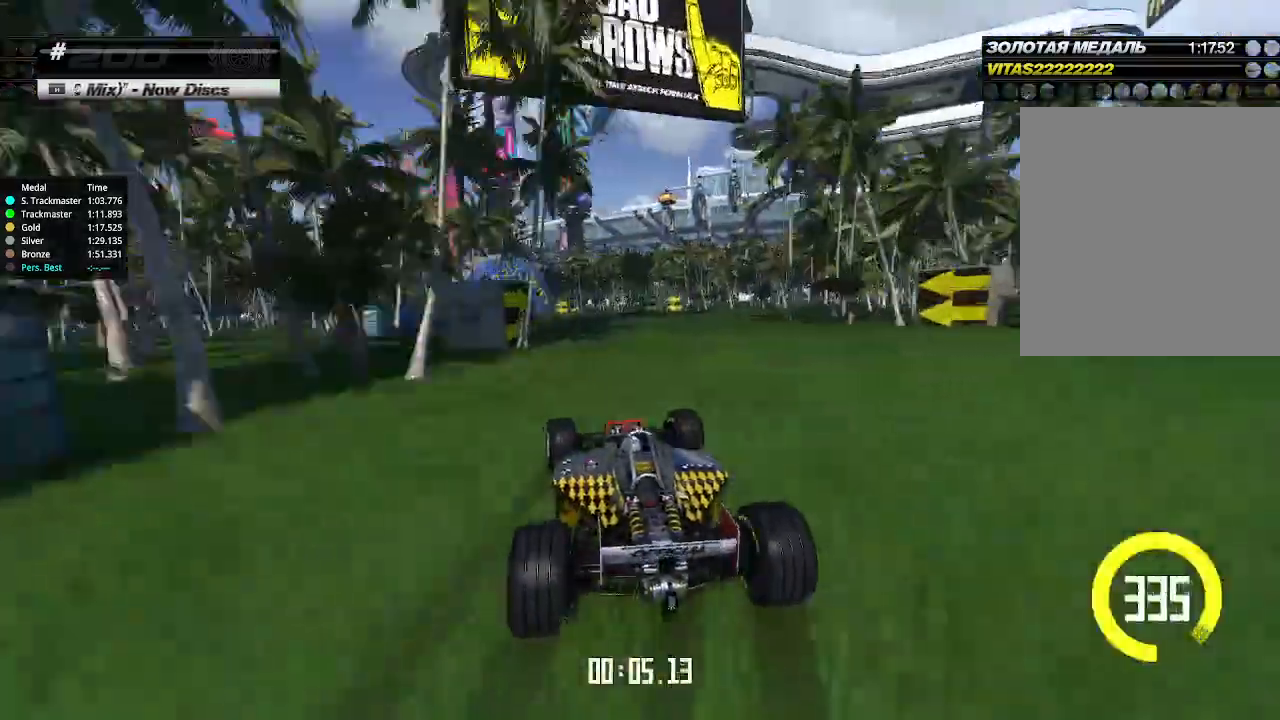
Gameplay with keyboard; each line is a JSON object with the keys held at the frame after it. "events" lists presses ("down") and releases ("up") of "down", "left", "right" and "up" between this image and that frame as [ms after this image, input, new state], when the widget could be followed in between. No other keys are recorded. Mouse input is not recorded.
{"keys": ["left", "up"], "events": []}
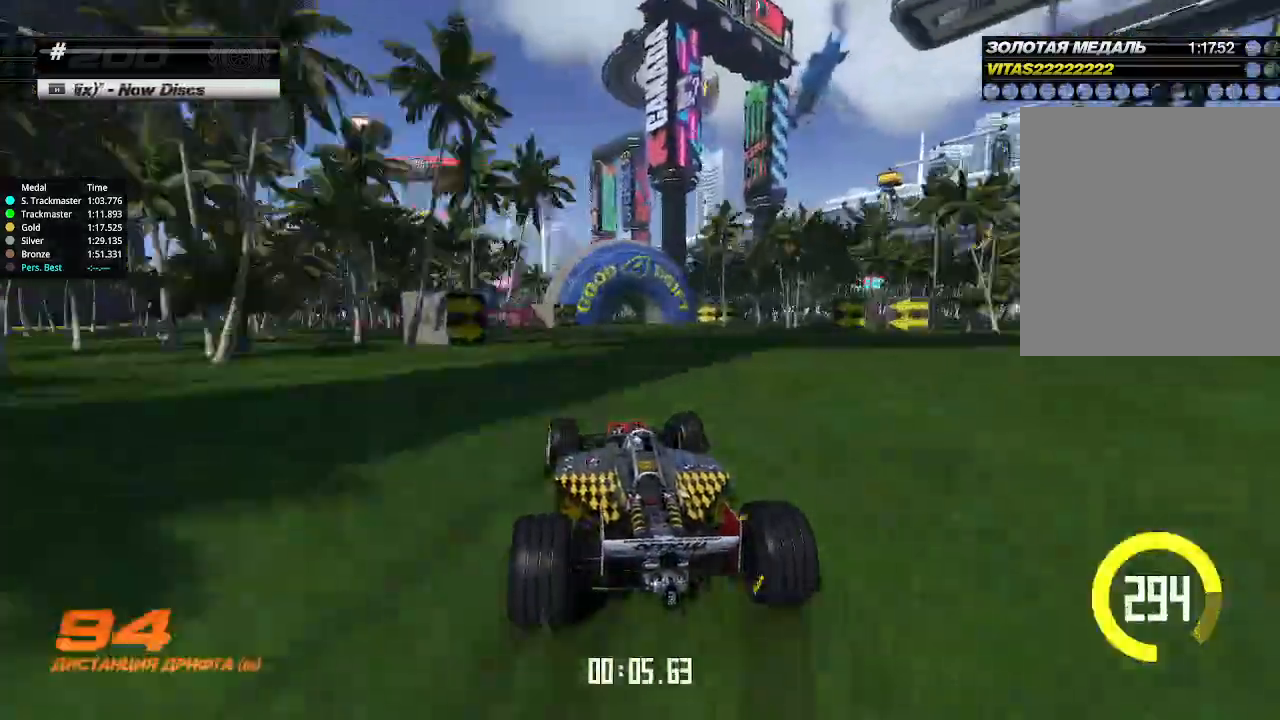
{"keys": ["up"], "events": [[66, "left", "up"]]}
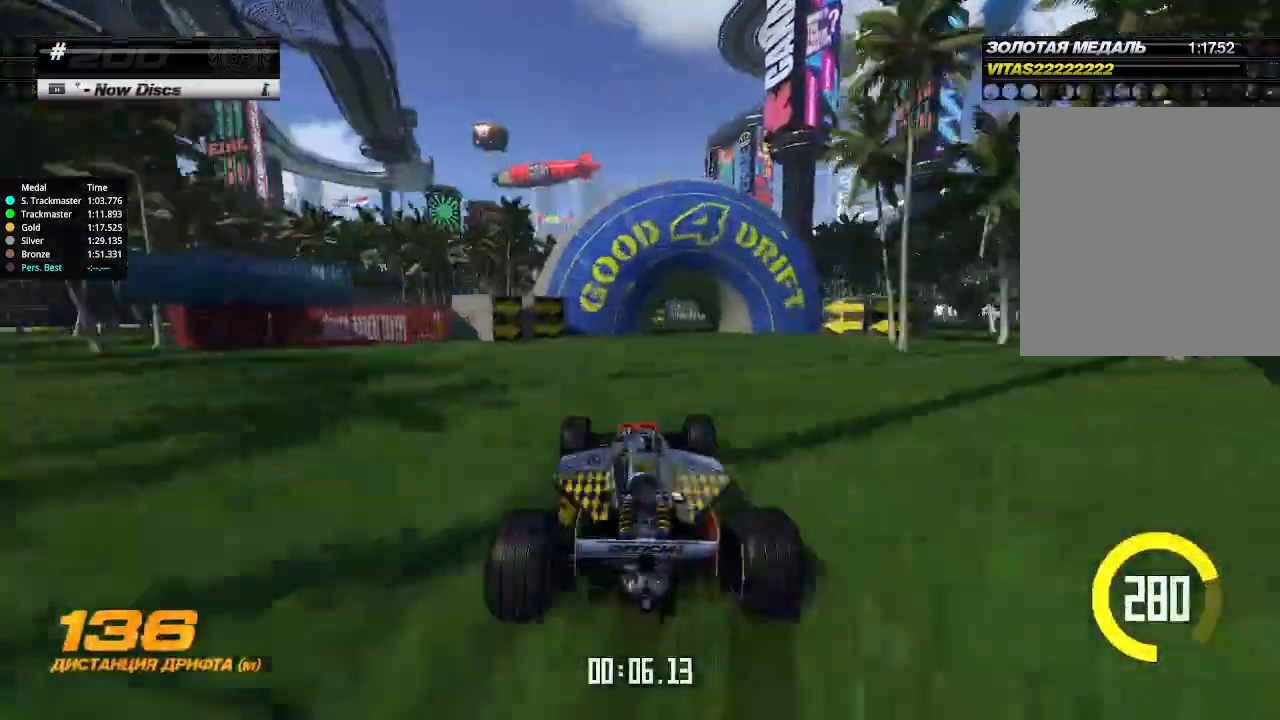
{"keys": ["left", "up"], "events": [[100, "left", "down"], [200, "left", "up"], [266, "left", "down"], [400, "left", "up"], [466, "left", "down"]]}
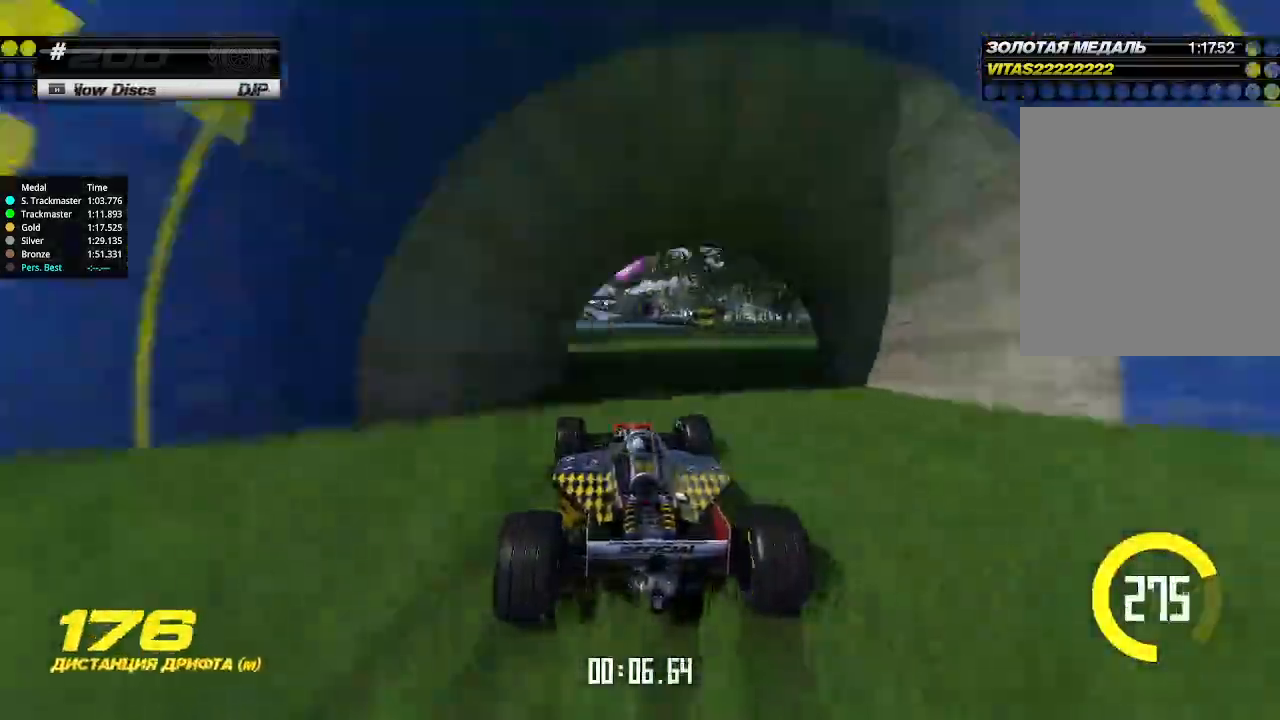
{"keys": ["up"], "events": [[66, "left", "up"], [333, "left", "down"], [400, "left", "up"]]}
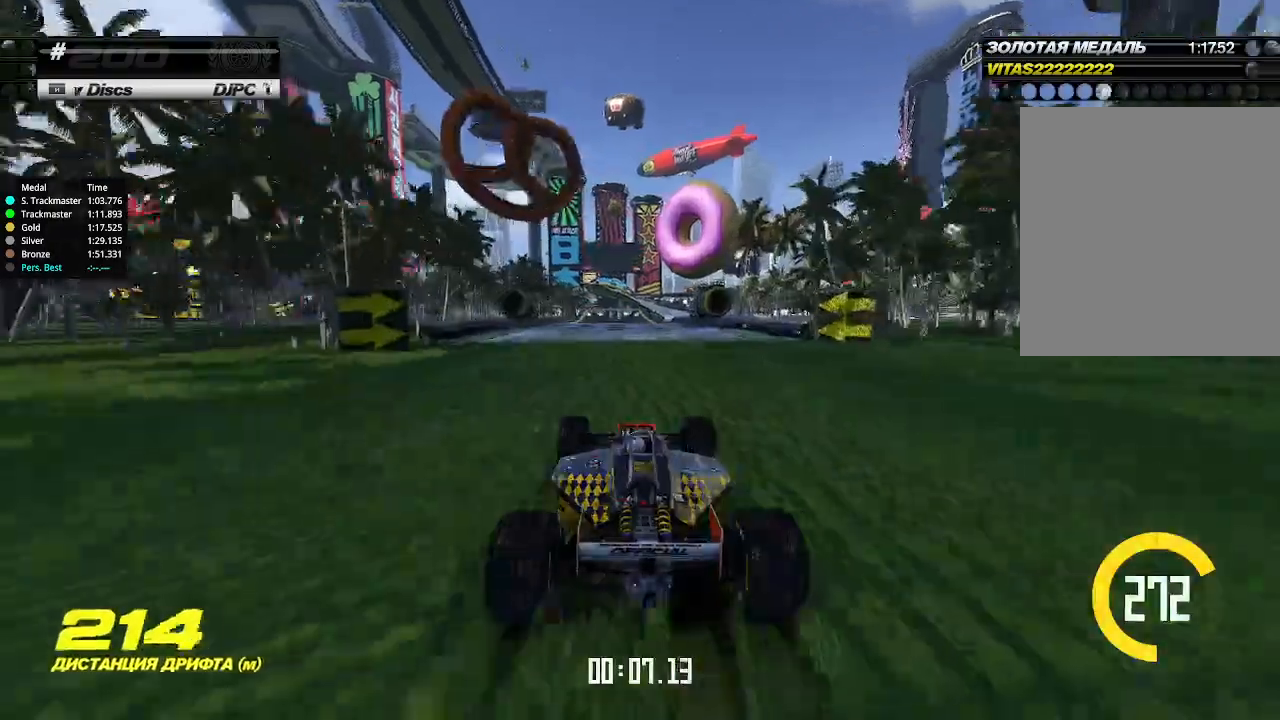
{"keys": ["up"], "events": []}
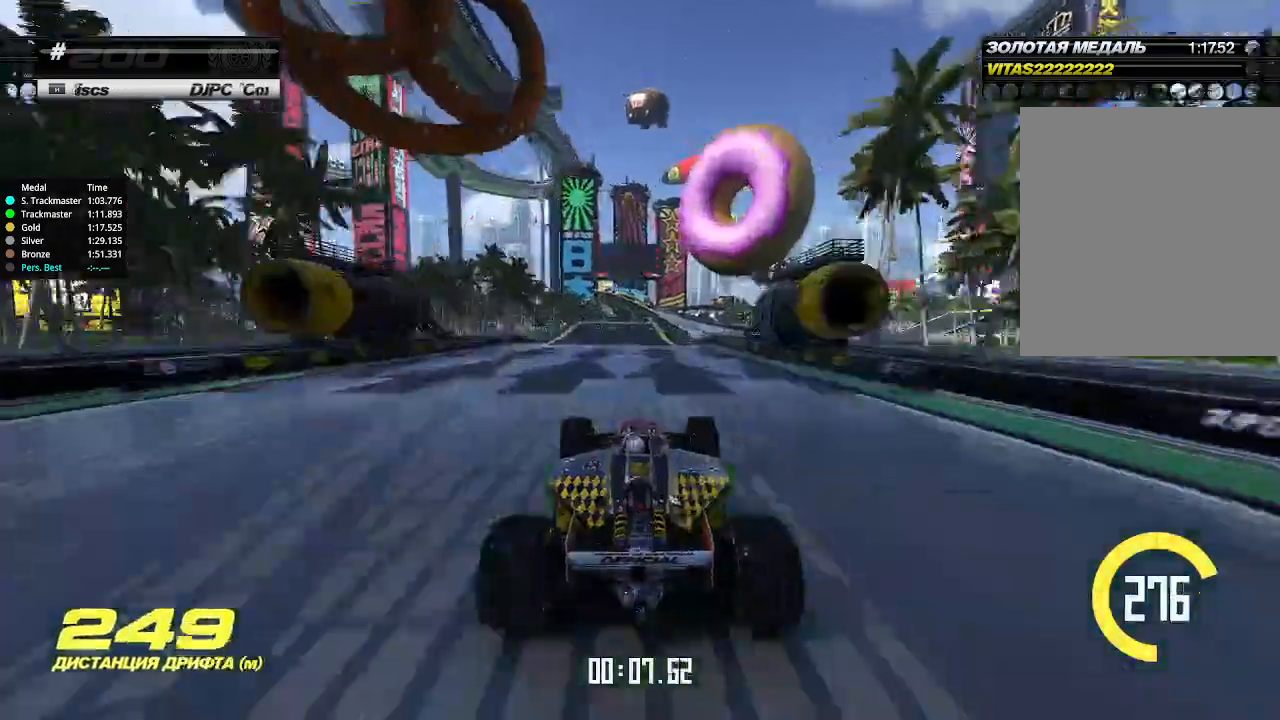
{"keys": ["up"], "events": []}
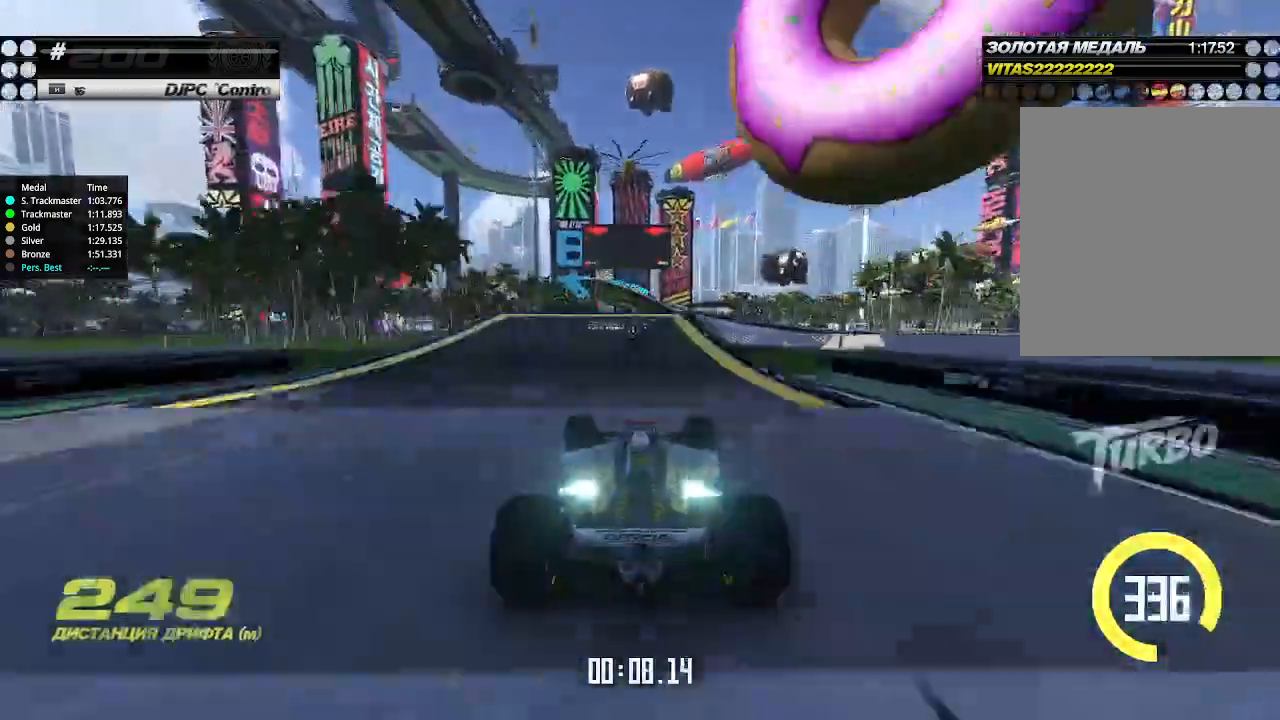
{"keys": ["up"], "events": []}
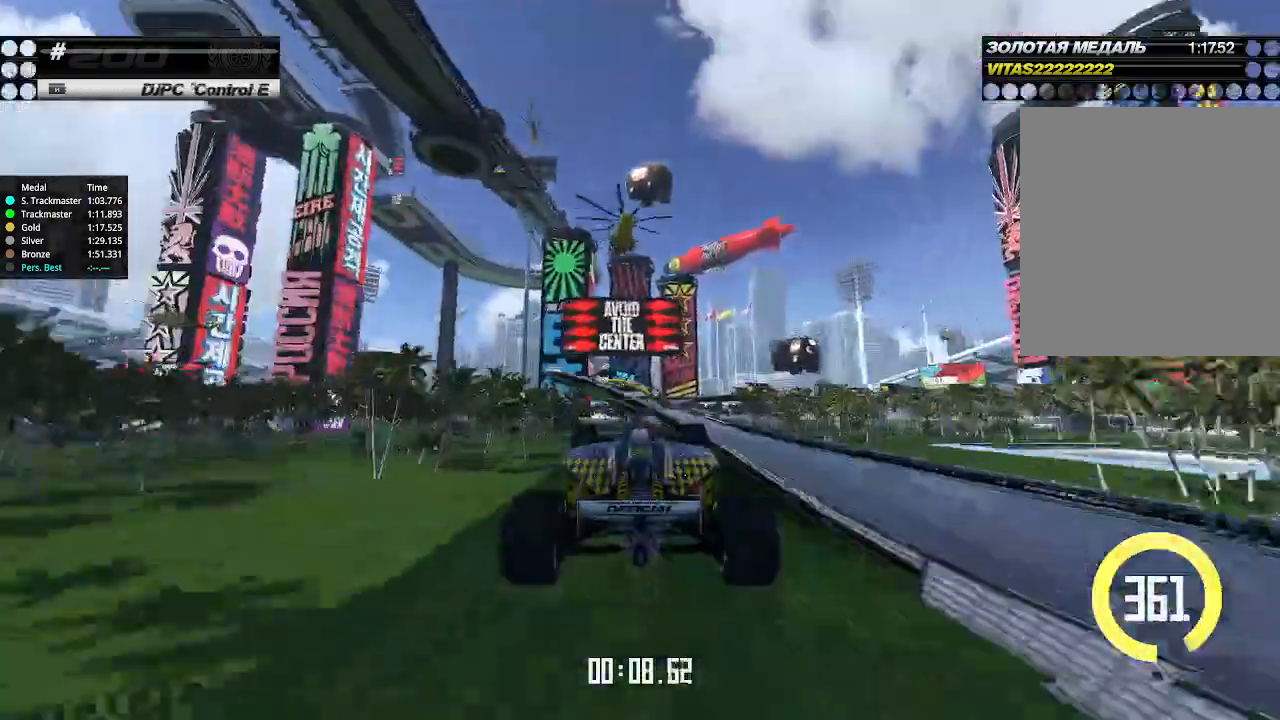
{"keys": ["up"], "events": []}
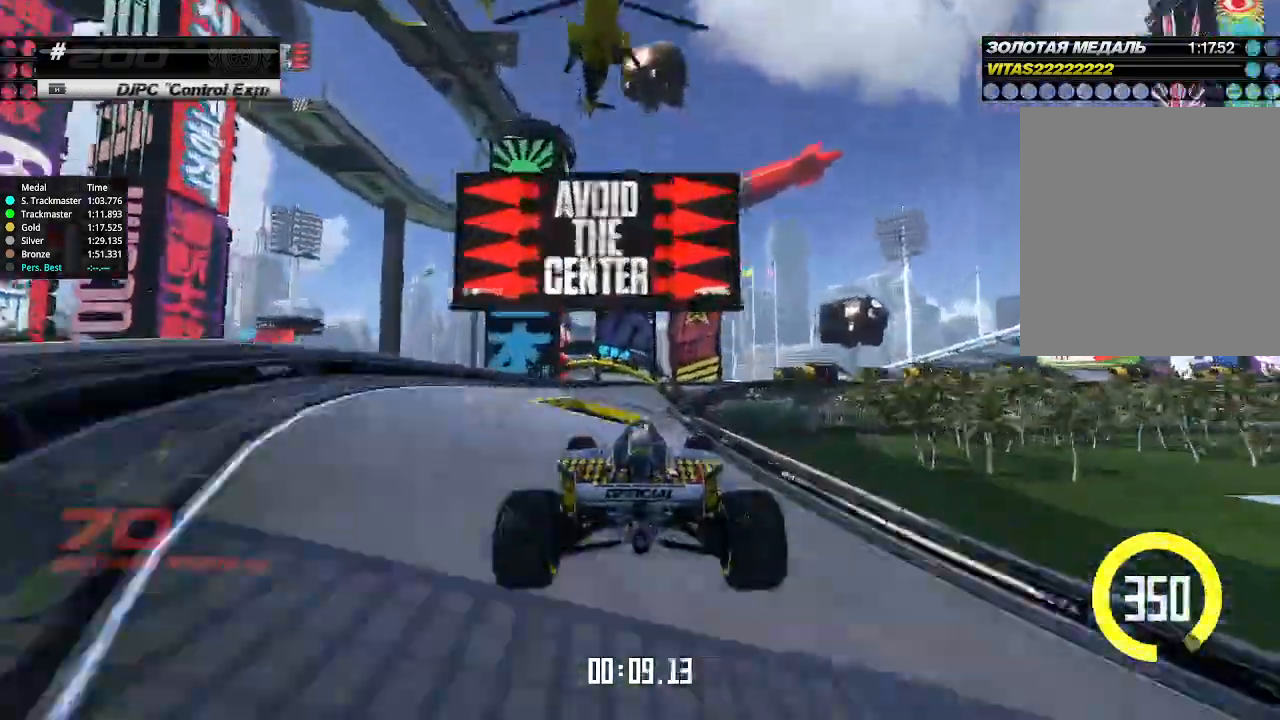
{"keys": ["up"], "events": []}
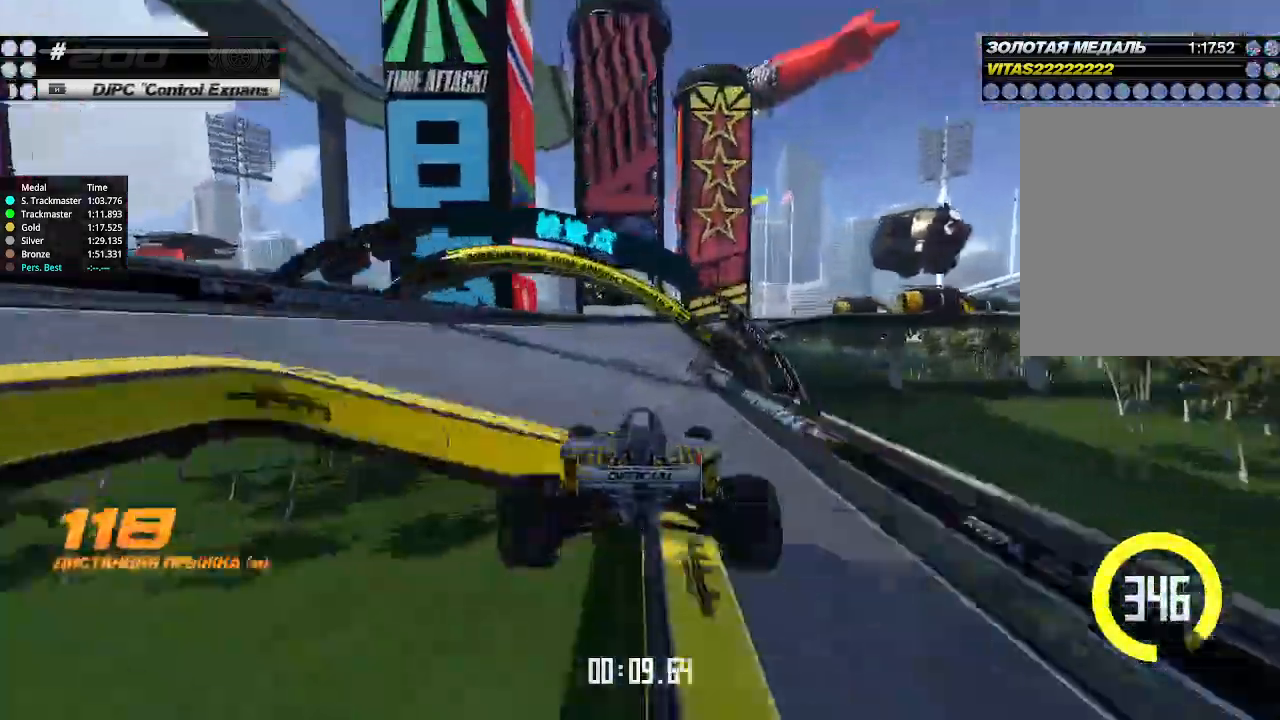
{"keys": ["down", "right"], "events": [[33, "down", "down"], [66, "right", "down"], [133, "up", "up"]]}
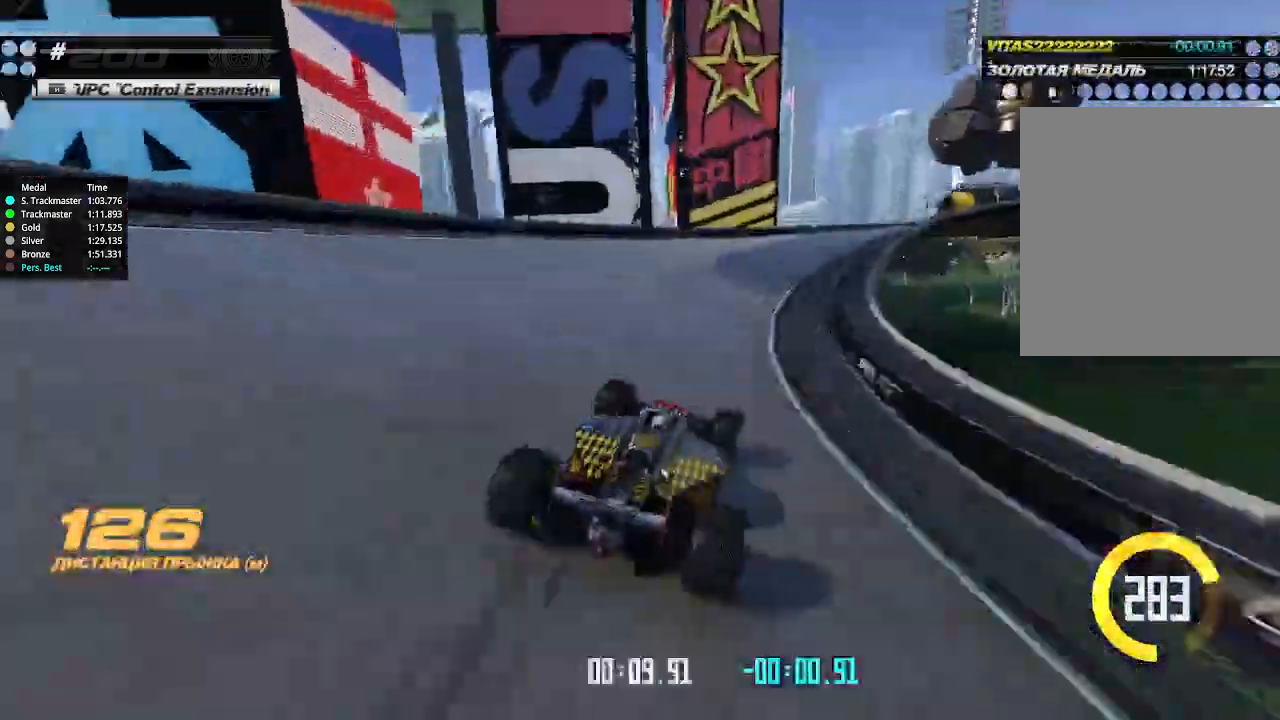
{"keys": ["right", "up"], "events": [[400, "up", "down"], [433, "down", "up"]]}
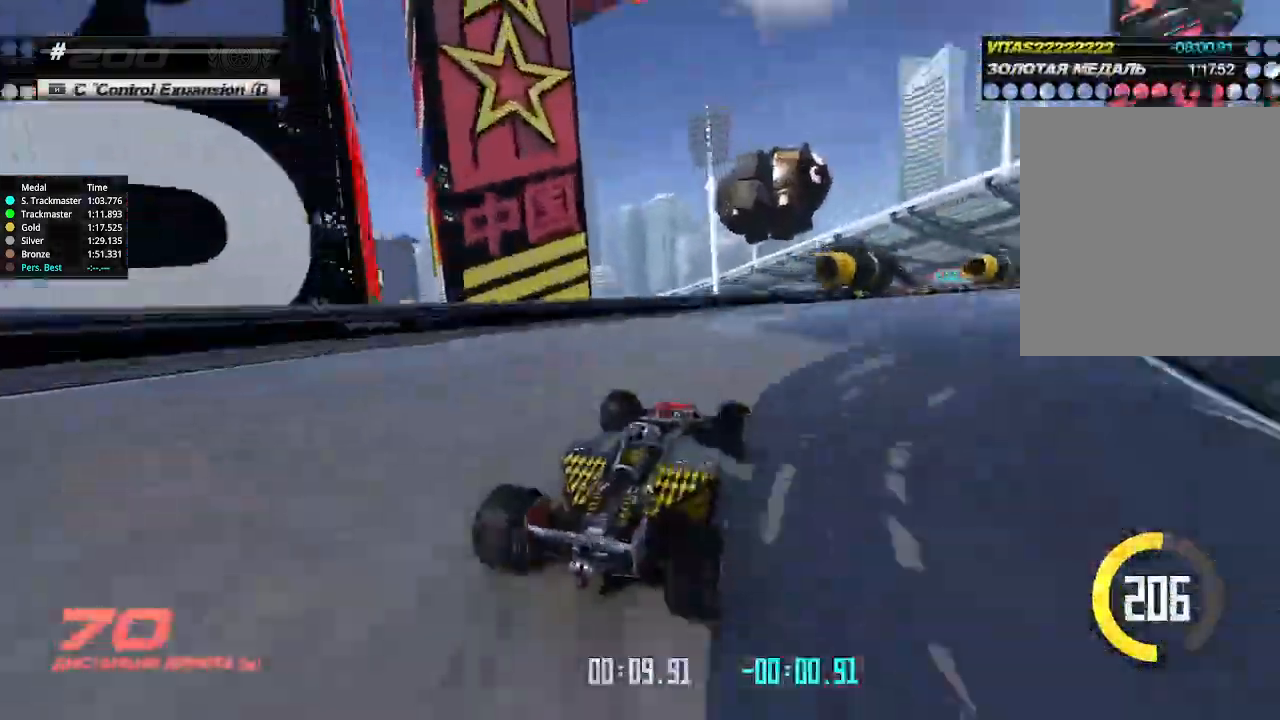
{"keys": ["right", "up"], "events": [[333, "right", "up"], [400, "right", "down"]]}
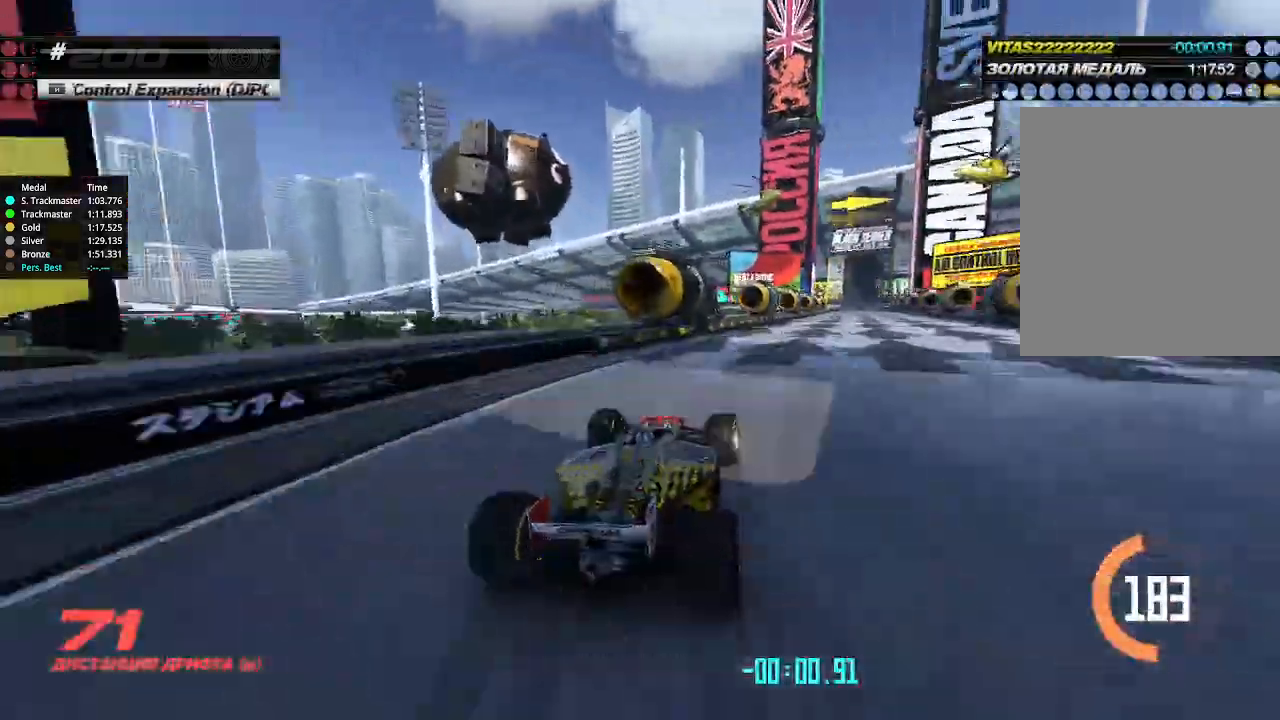
{"keys": ["up"], "events": [[133, "right", "up"], [400, "left", "down"], [433, "left", "up"]]}
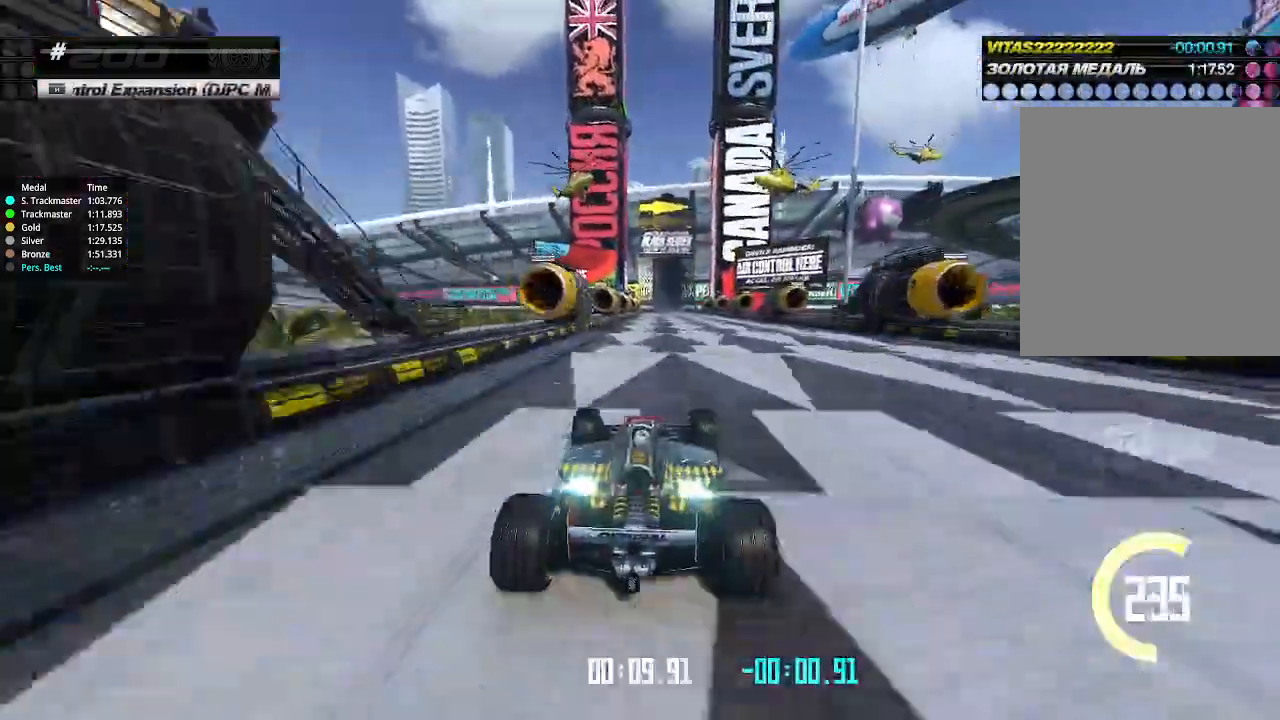
{"keys": ["up"], "events": []}
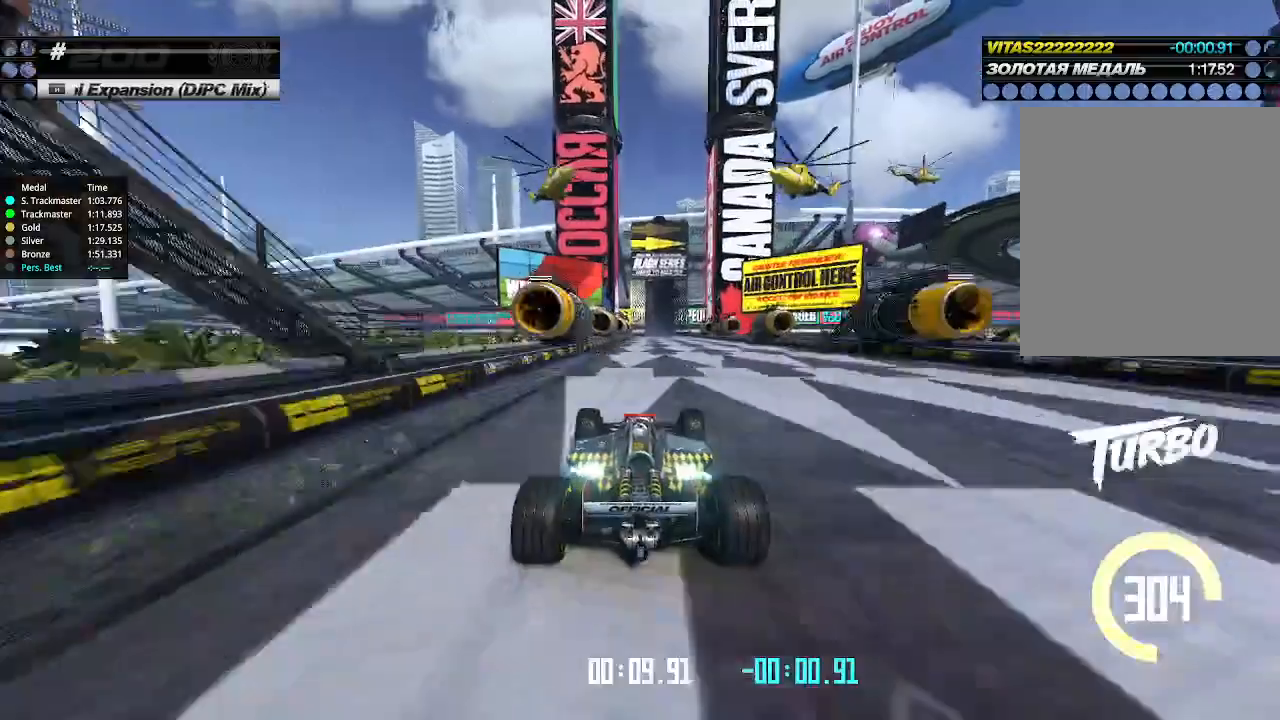
{"keys": ["up"], "events": []}
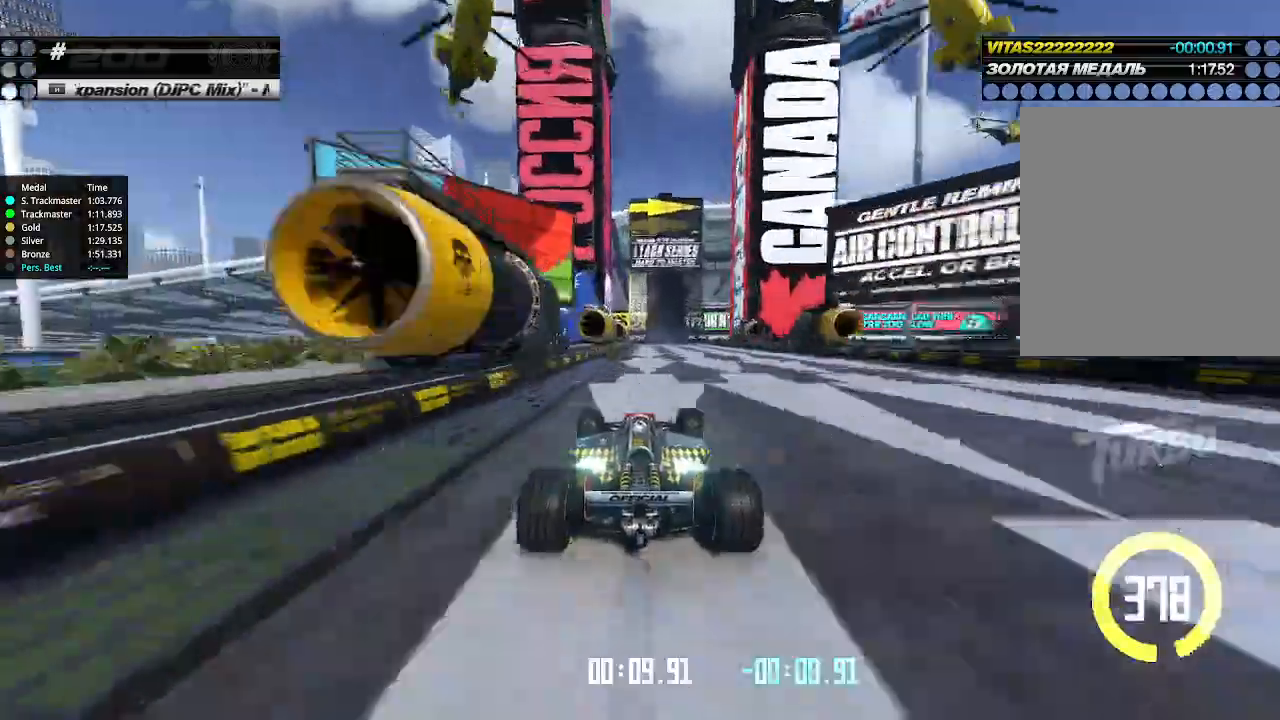
{"keys": ["up"], "events": []}
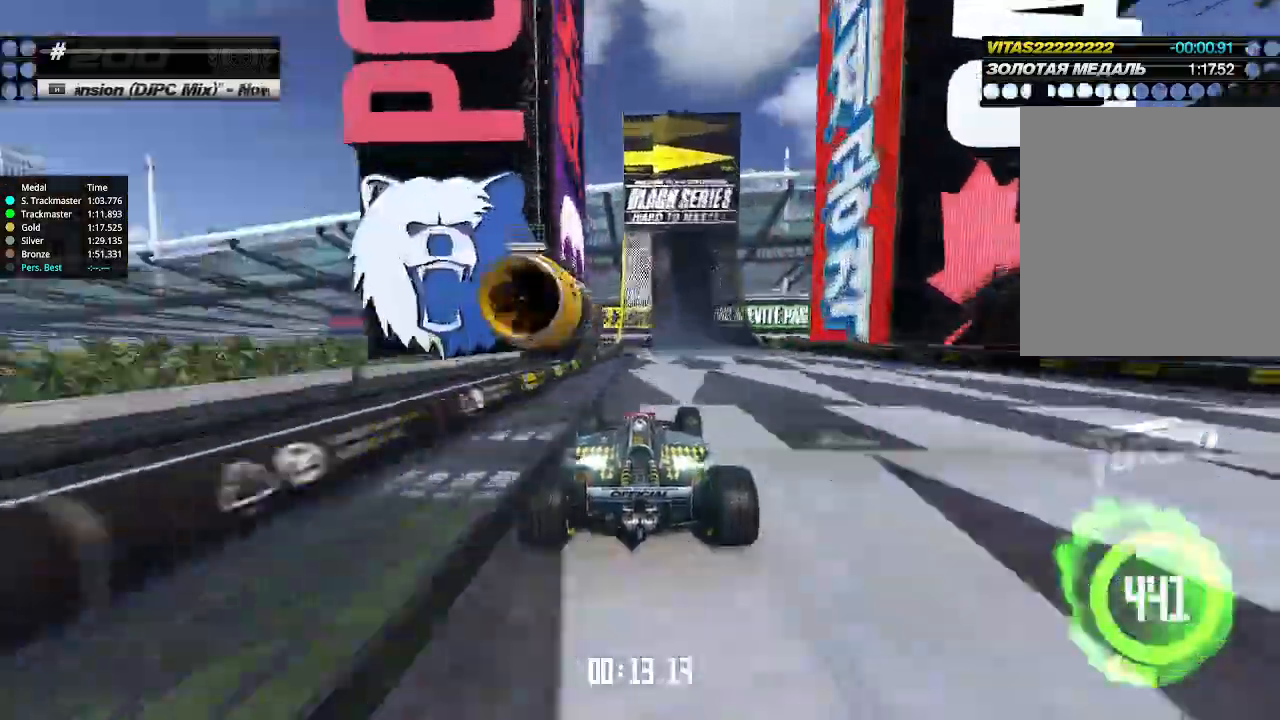
{"keys": ["up"], "events": [[166, "right", "down"], [433, "right", "up"]]}
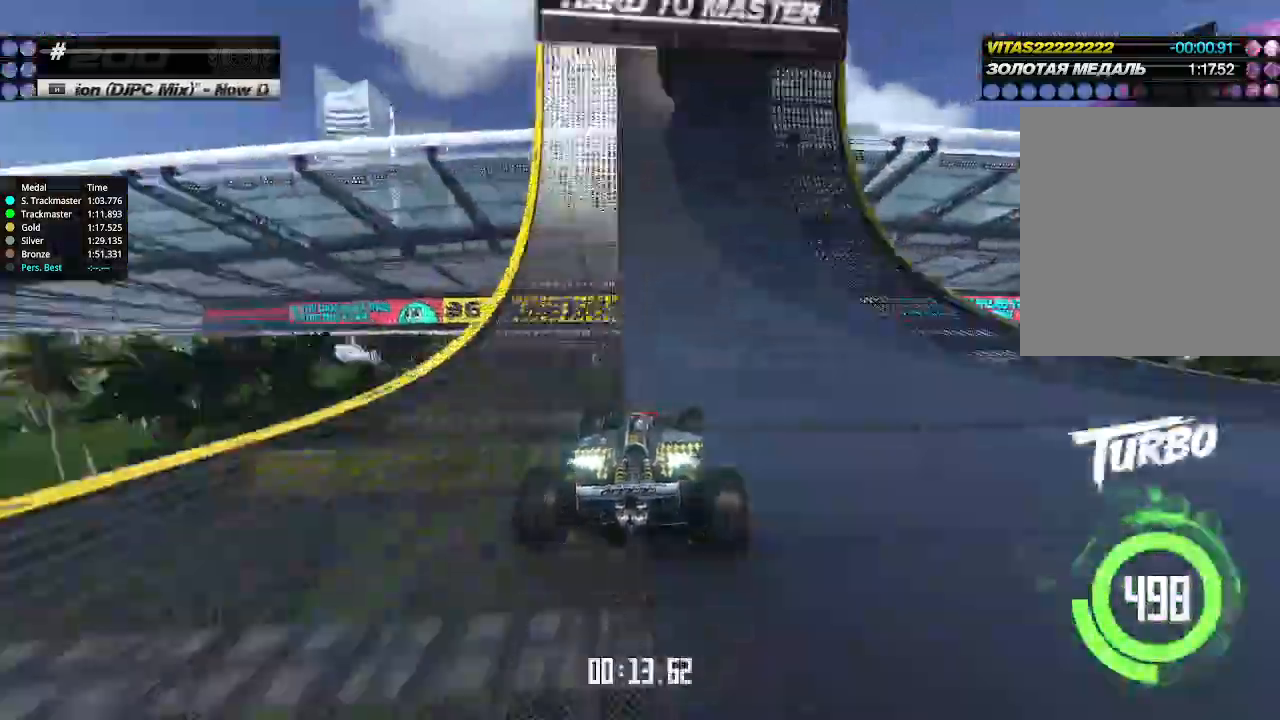
{"keys": ["right", "up"], "events": [[33, "right", "down"], [200, "right", "up"], [333, "right", "down"]]}
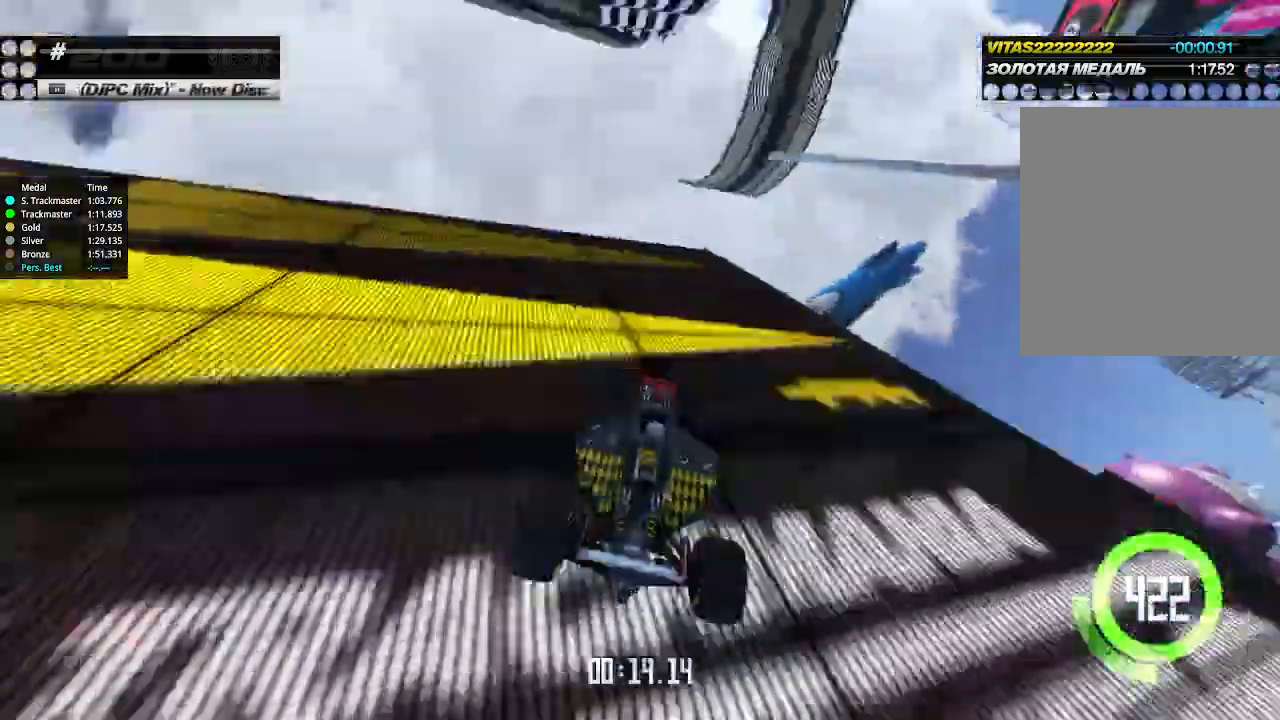
{"keys": ["down", "right"], "events": [[400, "down", "down"], [466, "up", "up"]]}
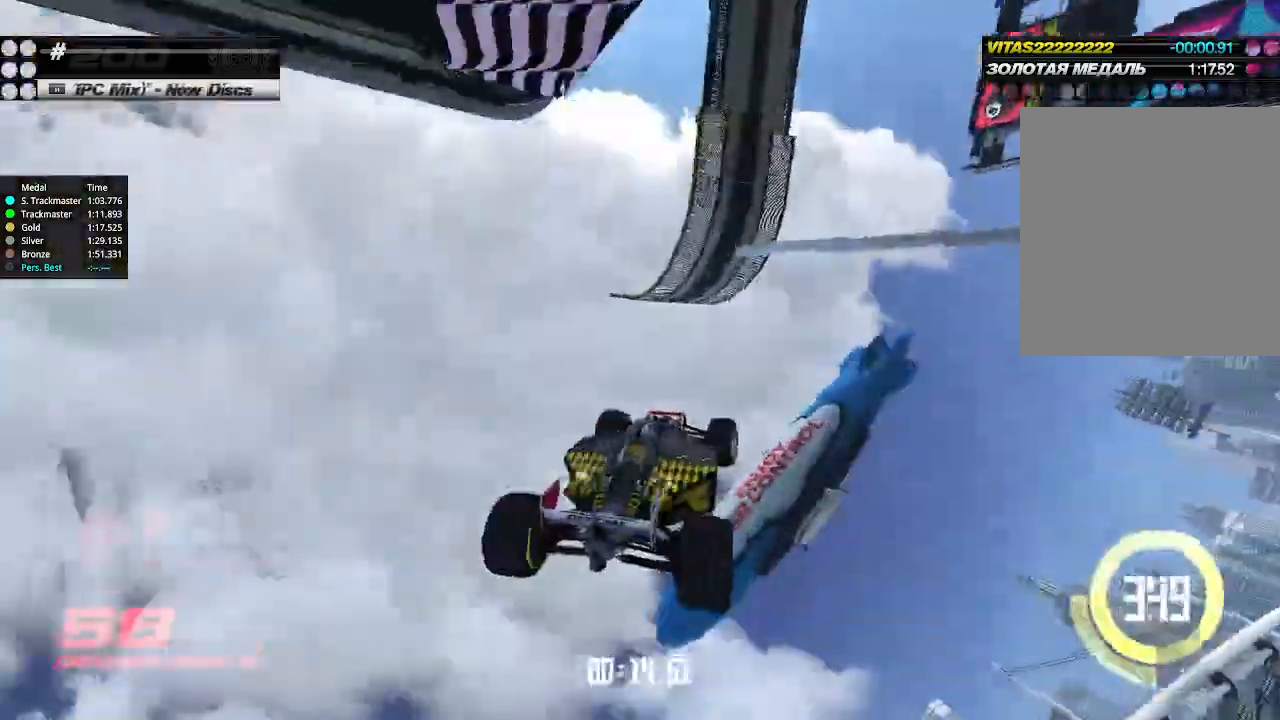
{"keys": ["down", "right"], "events": []}
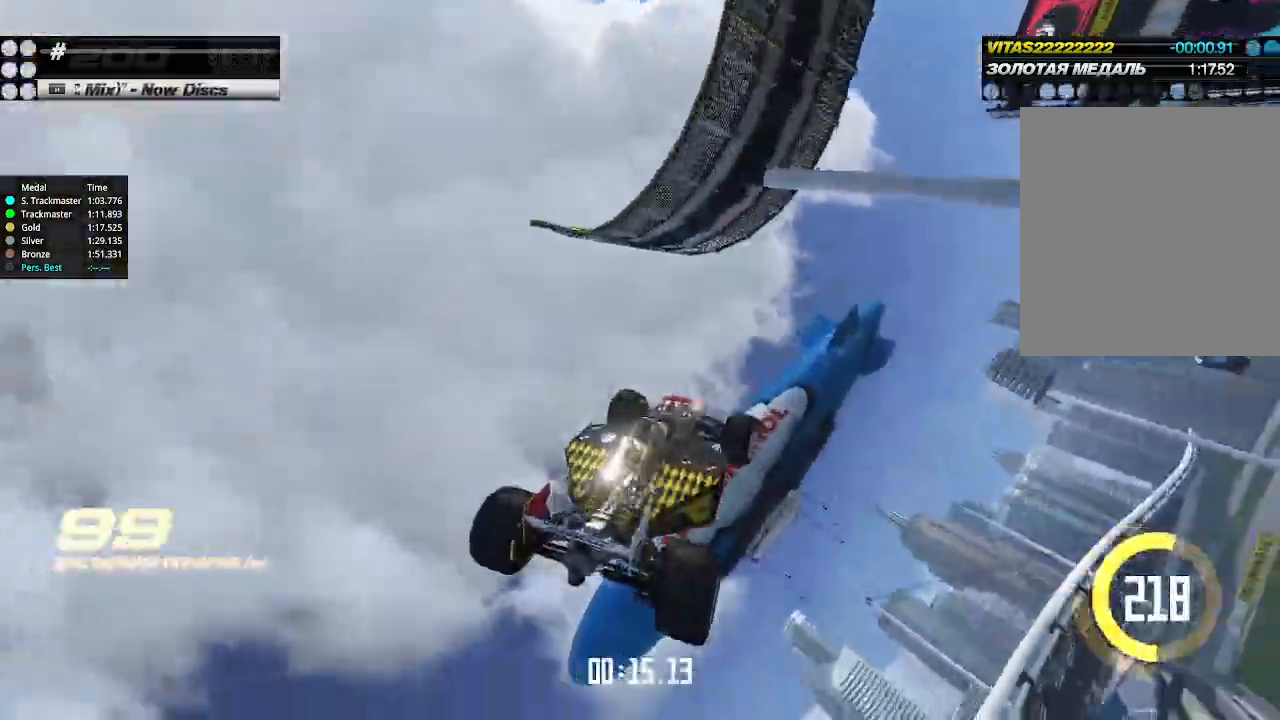
{"keys": ["down", "right"], "events": []}
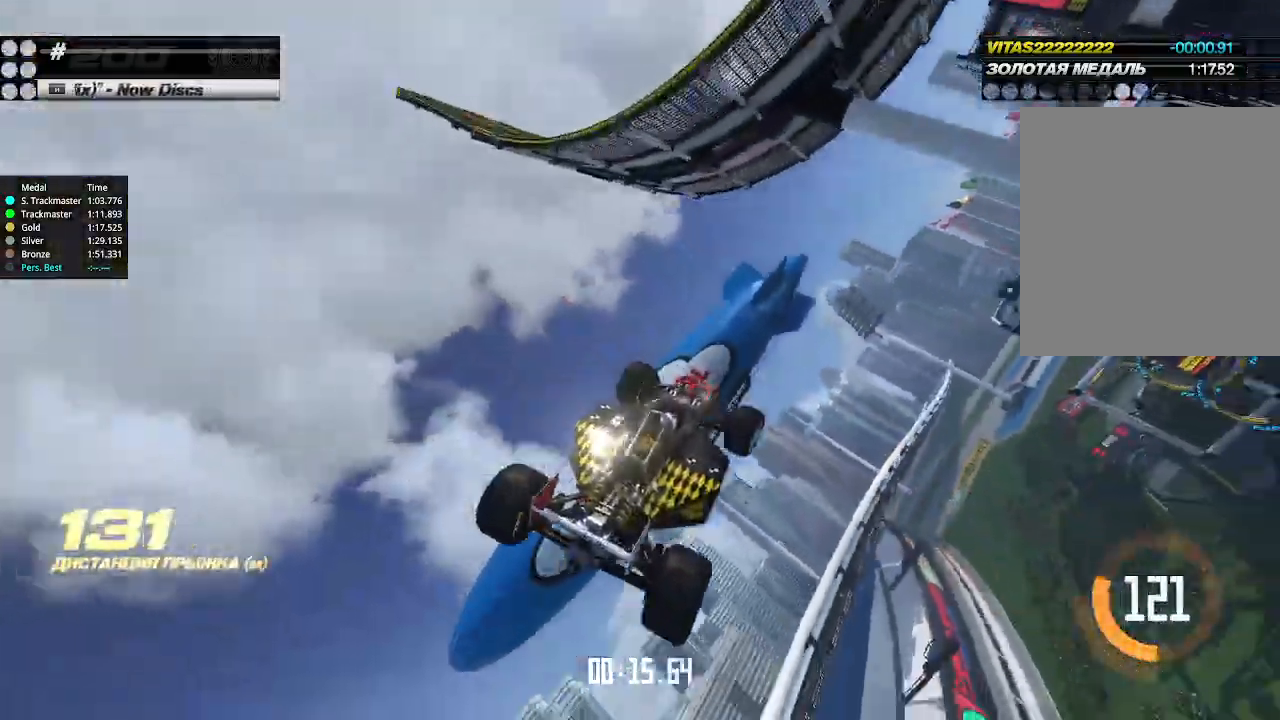
{"keys": ["down", "right", "up"], "events": [[500, "up", "down"]]}
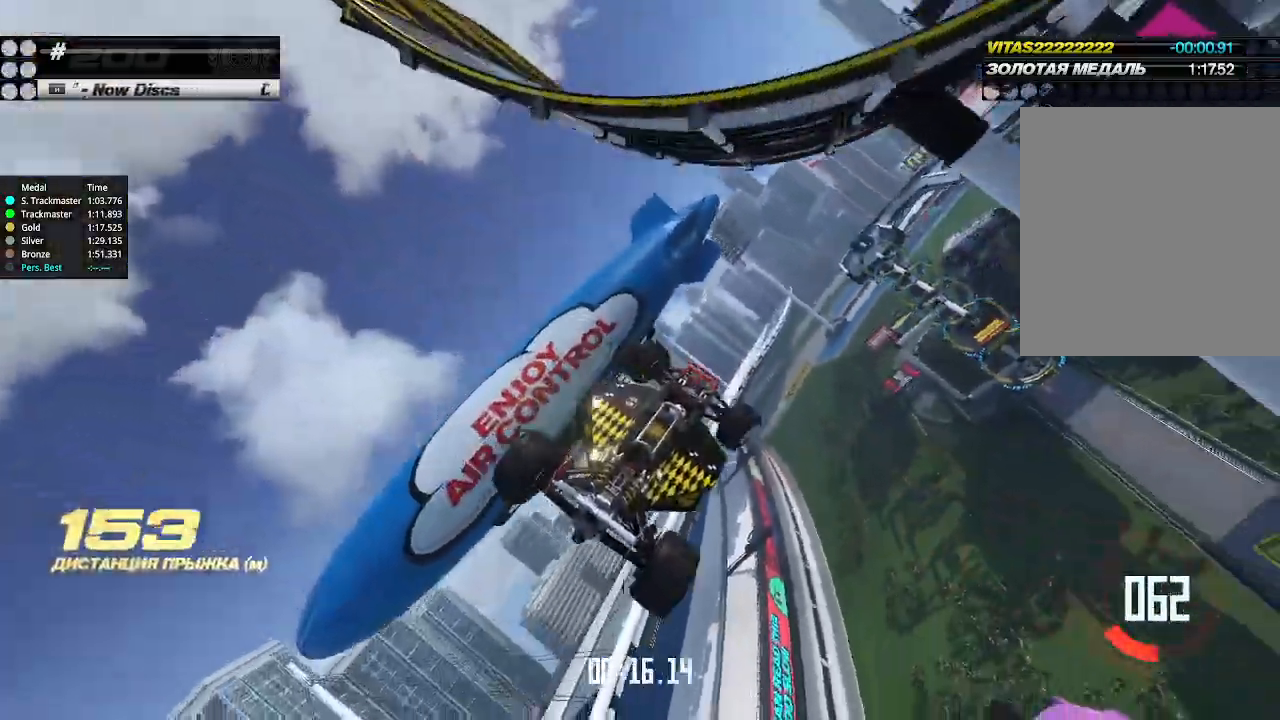
{"keys": ["right", "up"], "events": [[133, "down", "up"]]}
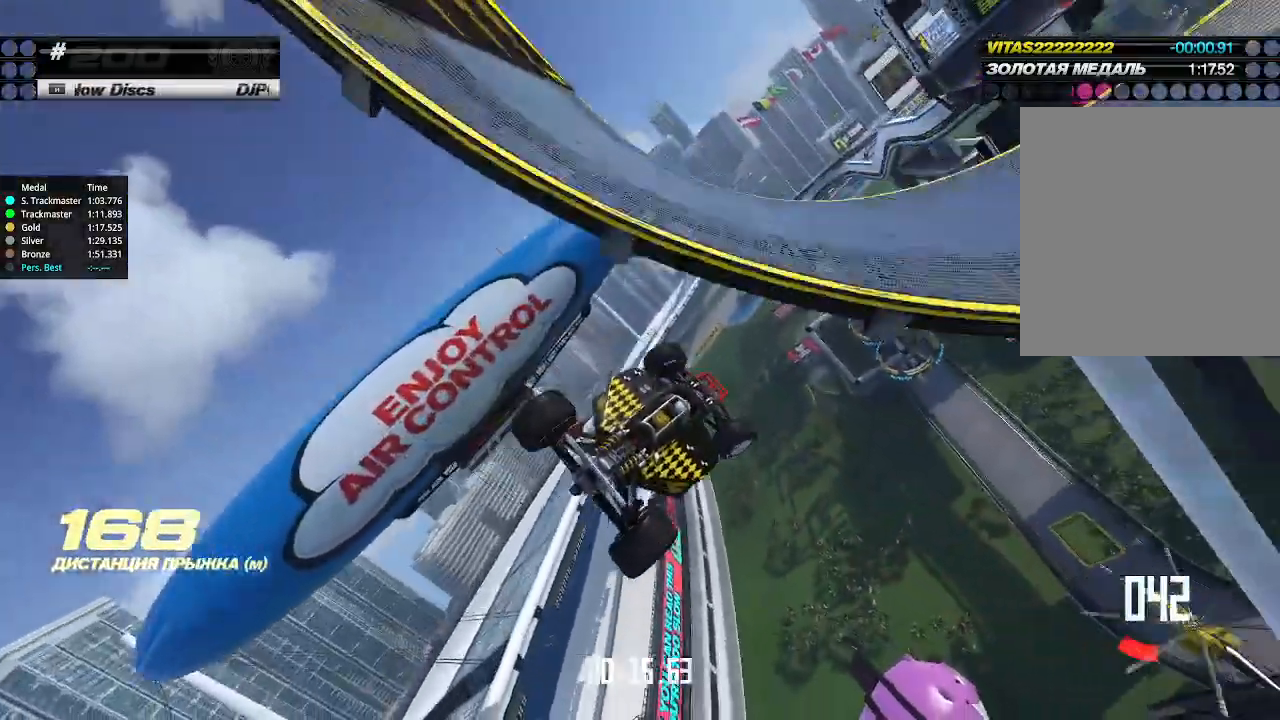
{"keys": ["right", "up"], "events": []}
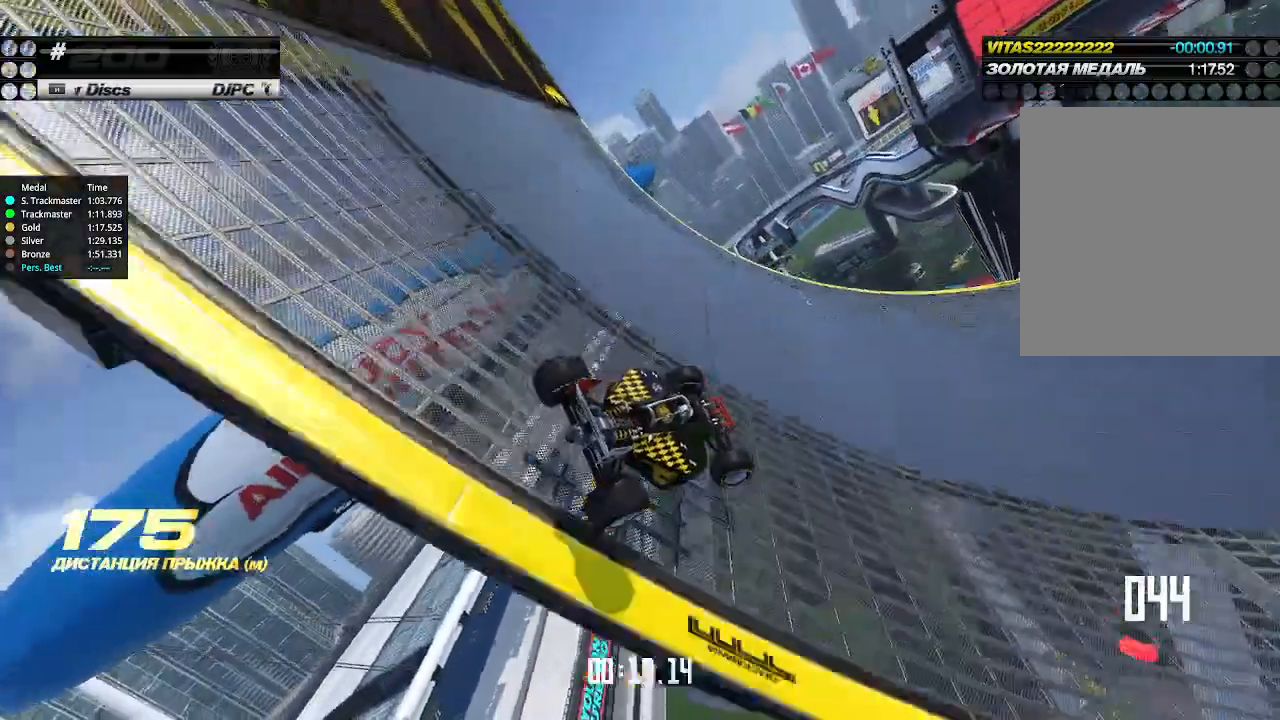
{"keys": ["right", "up"], "events": [[433, "right", "up"], [466, "right", "down"]]}
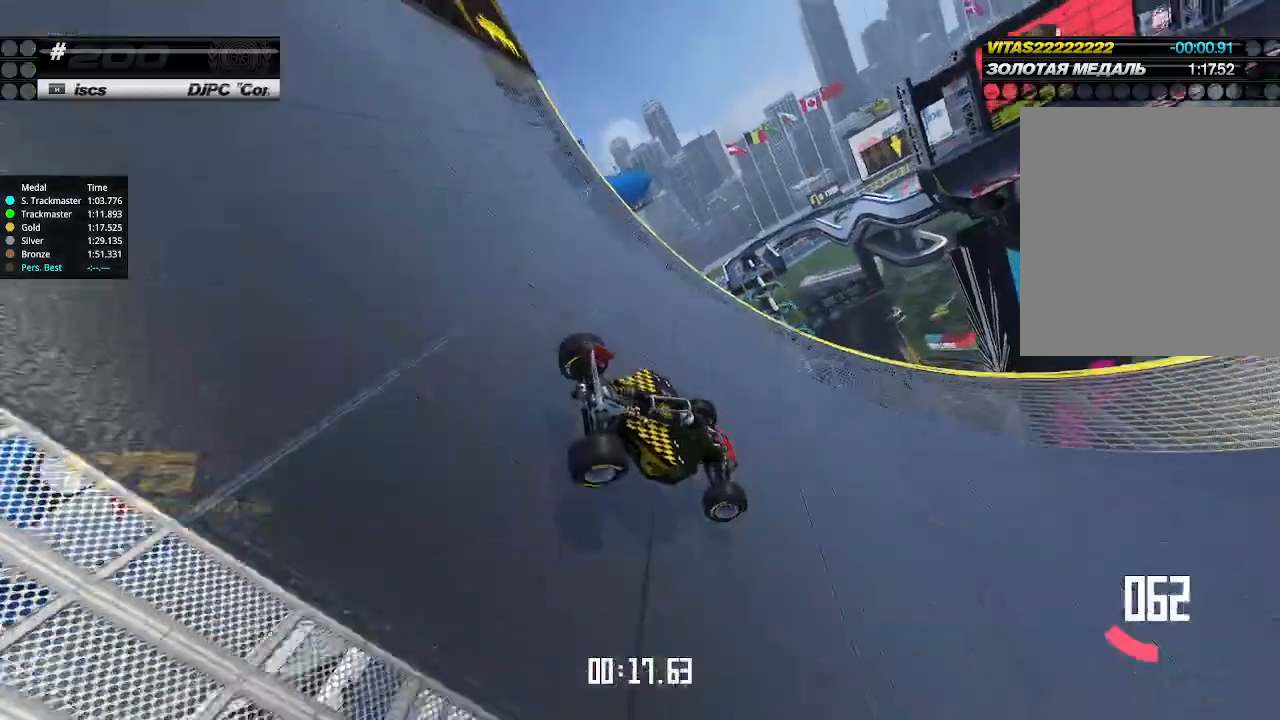
{"keys": ["up"], "events": [[400, "right", "up"]]}
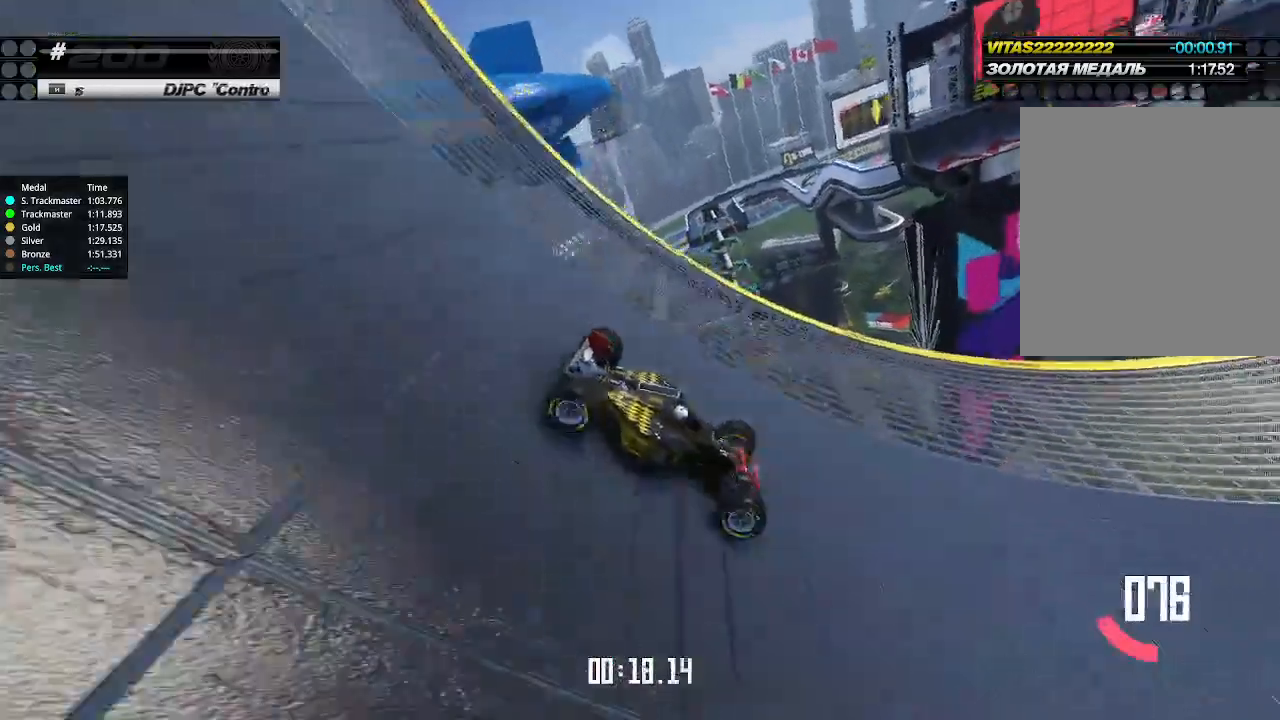
{"keys": ["up"], "events": [[200, "left", "down"], [333, "left", "up"]]}
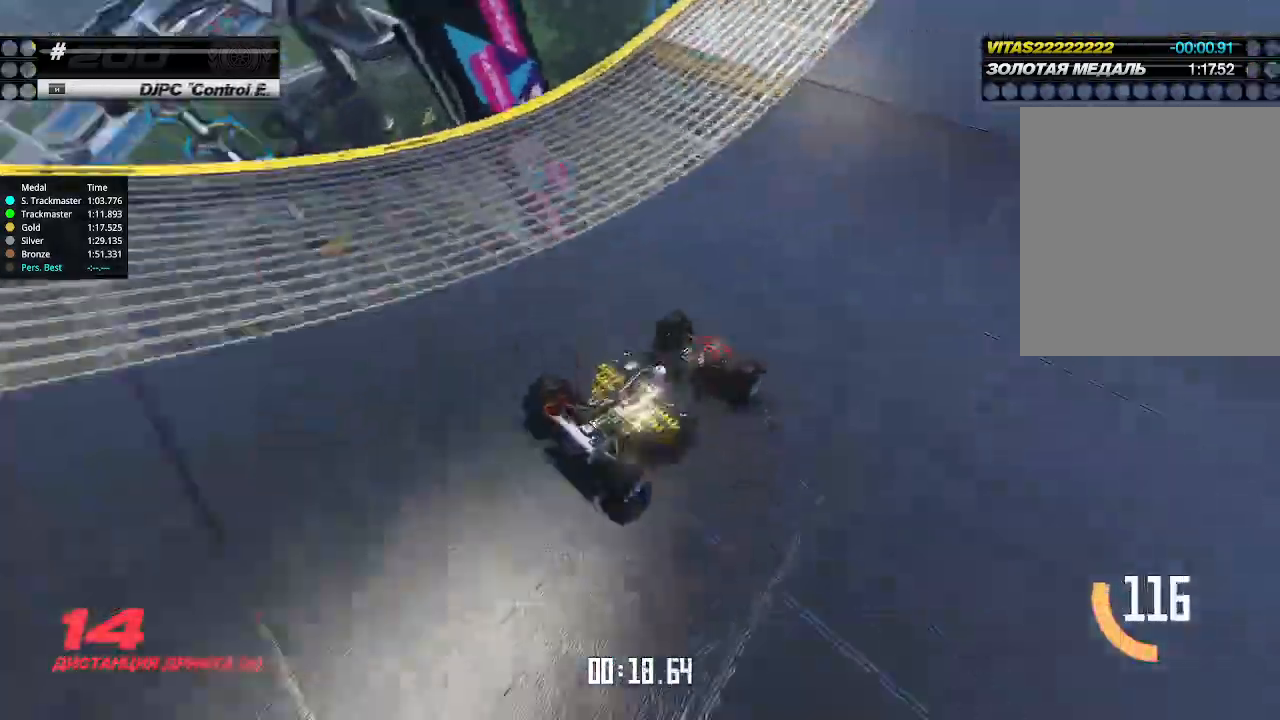
{"keys": ["up"], "events": []}
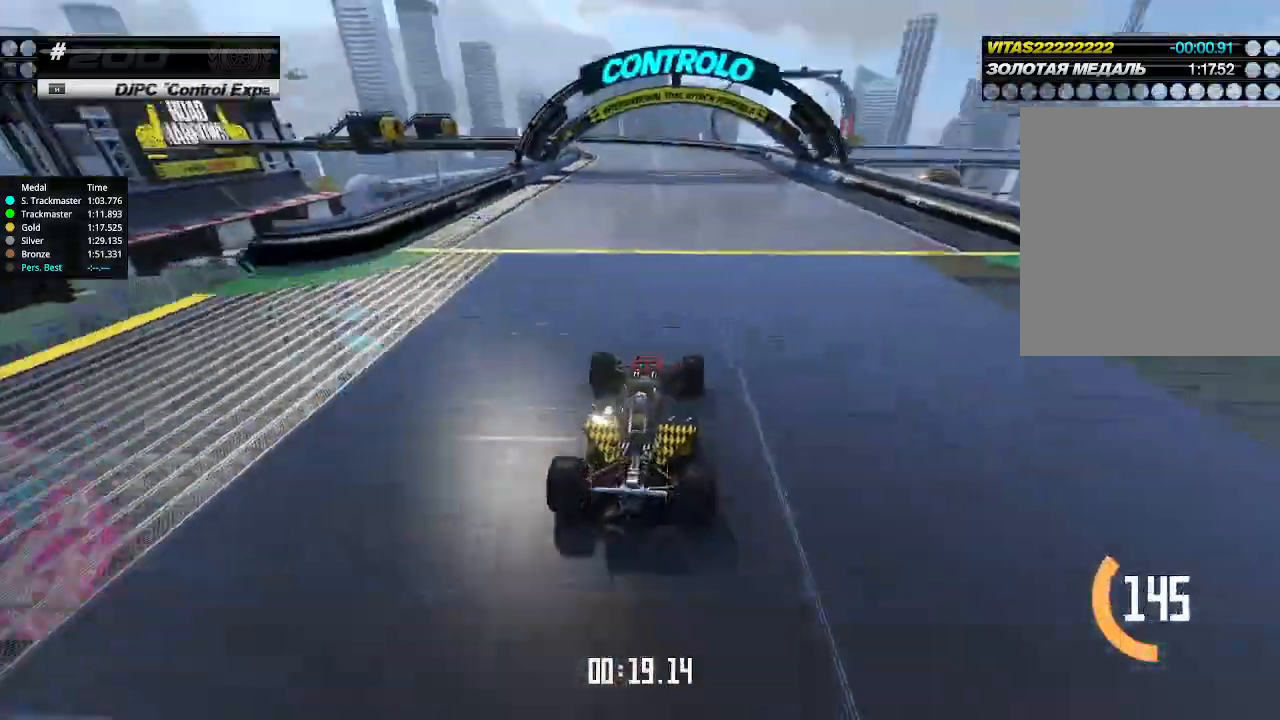
{"keys": ["up"], "events": []}
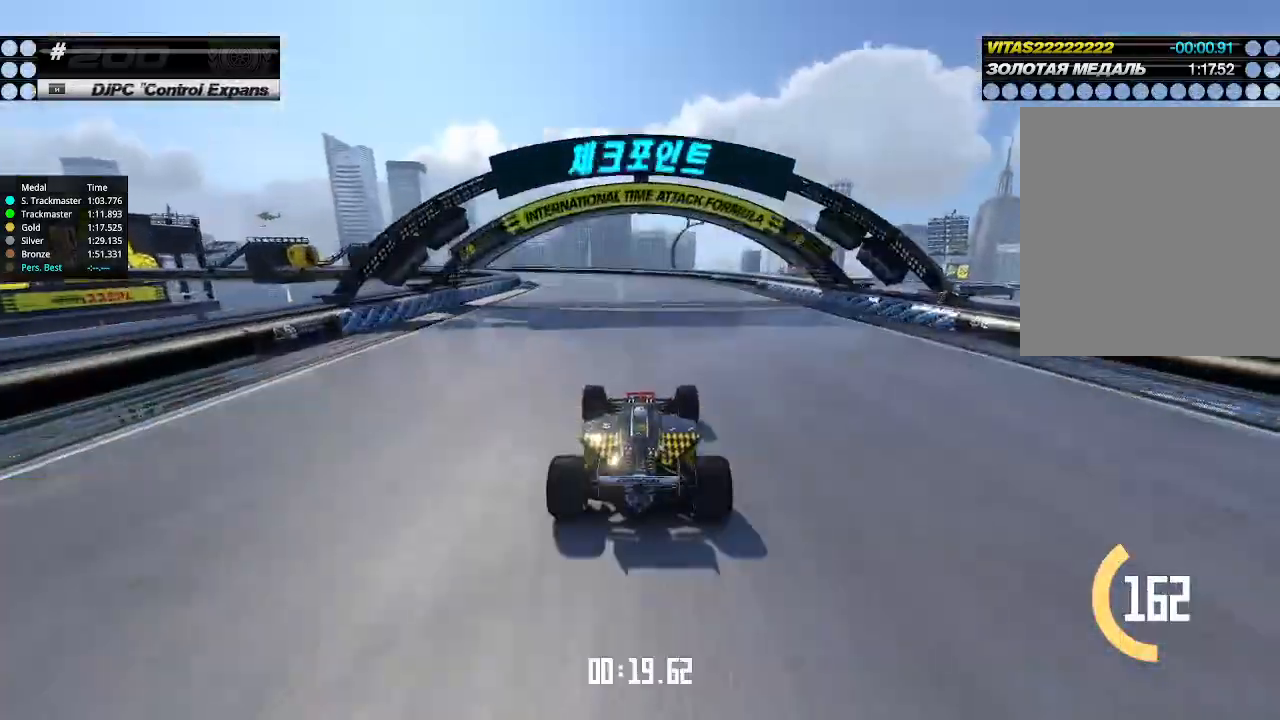
{"keys": ["left", "up"], "events": [[200, "left", "down"], [300, "left", "up"], [466, "left", "down"]]}